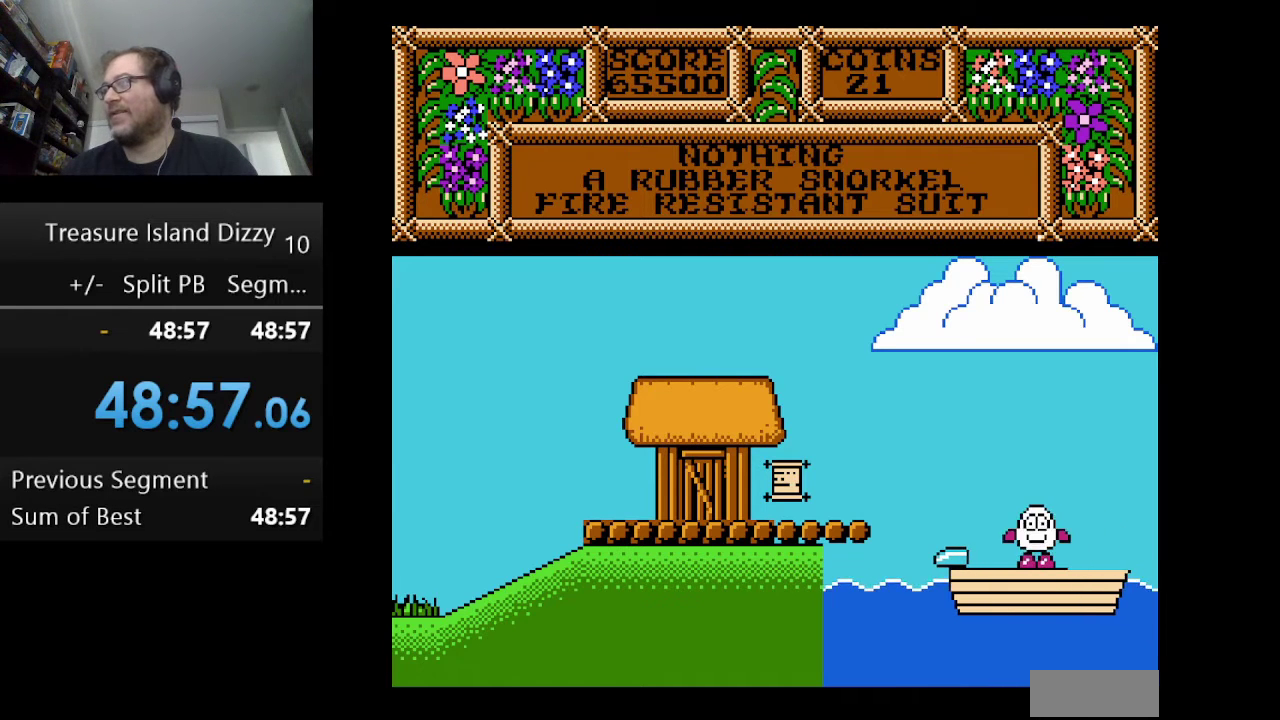
Gameplay with a controller (Nintendo layout); each line is a JSON object with the inputs held at the frame after it. "events" lists button and stick changes between this image and that frame as [ms after this image, input, new state], when the widget could be followed in between. Not read: L1 L3 R1 R3.
{"buttons": ["DPAD_LEFT"], "events": [[375, "DPAD_LEFT", "down"]]}
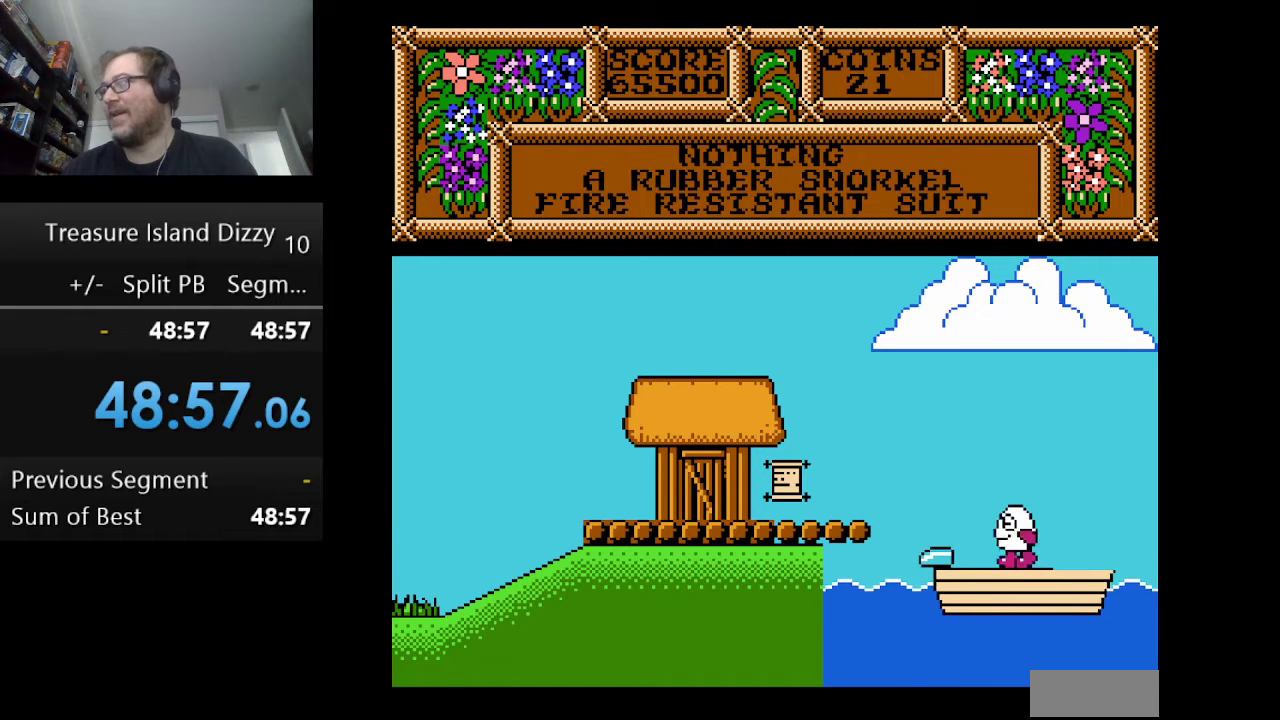
{"buttons": [], "events": [[83, "DPAD_LEFT", "up"]]}
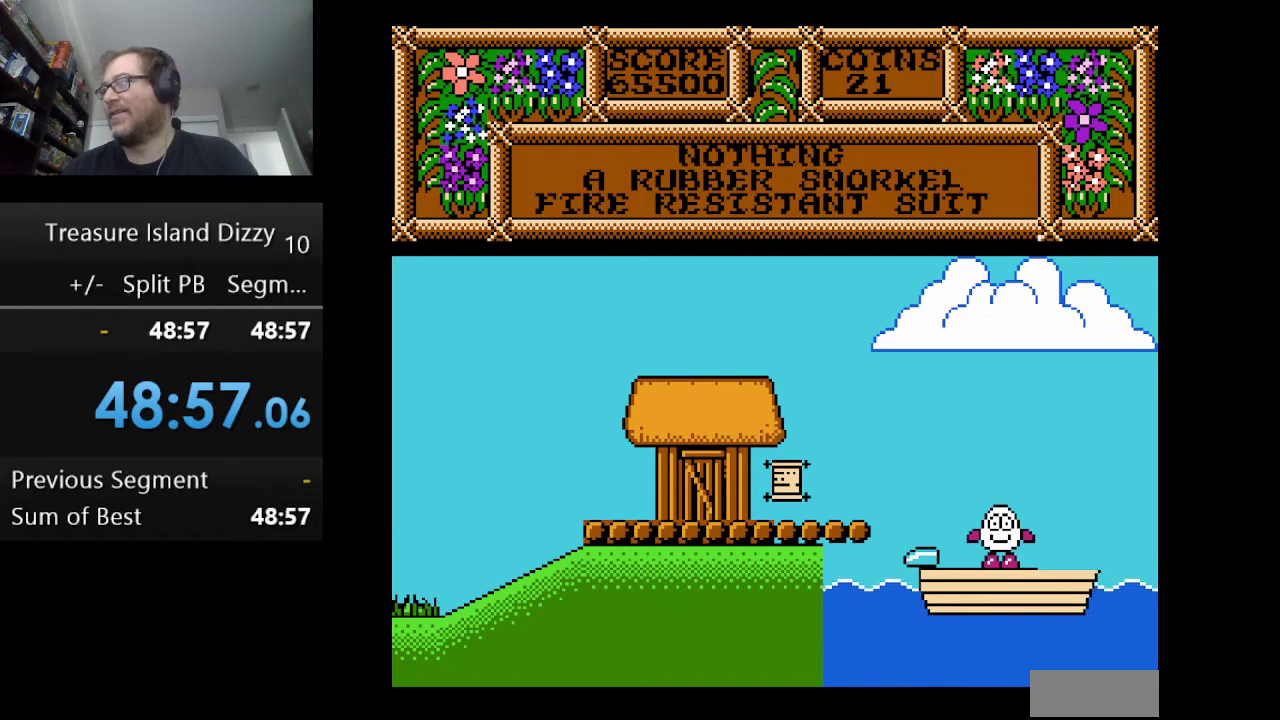
{"buttons": ["DPAD_LEFT"], "events": [[291, "DPAD_LEFT", "down"]]}
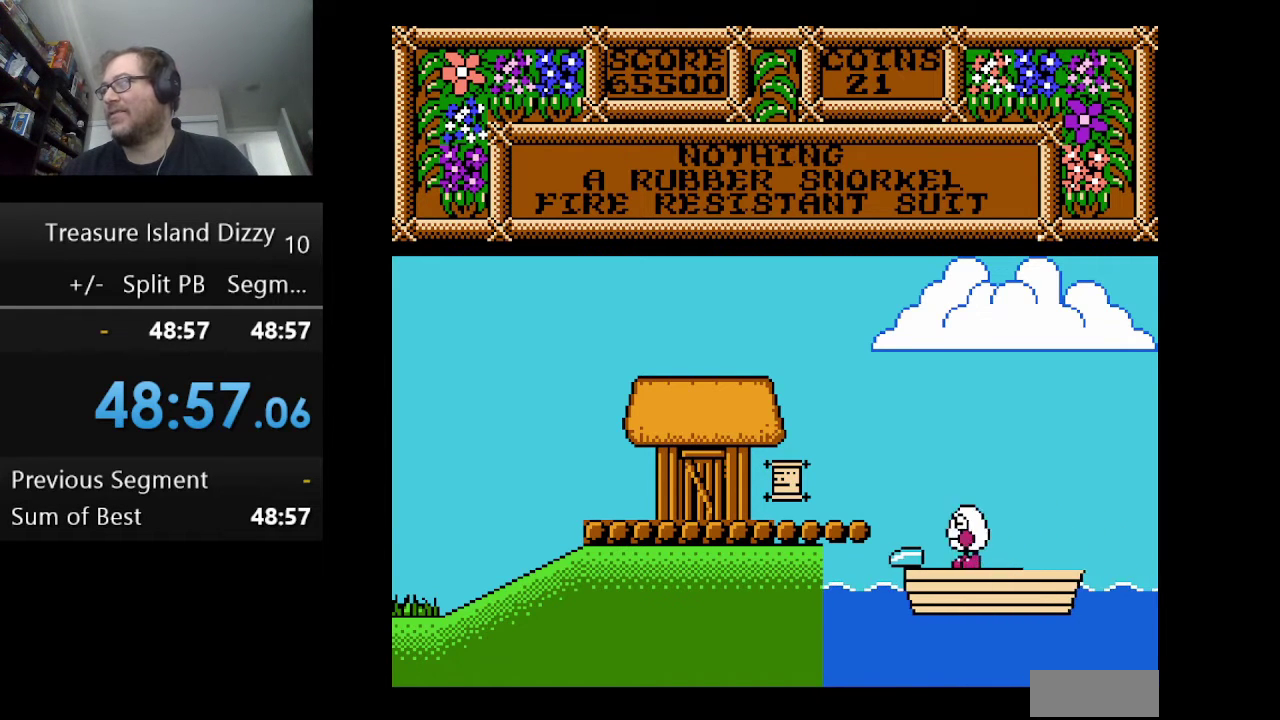
{"buttons": ["A", "DPAD_LEFT"], "events": [[83, "A", "down"]]}
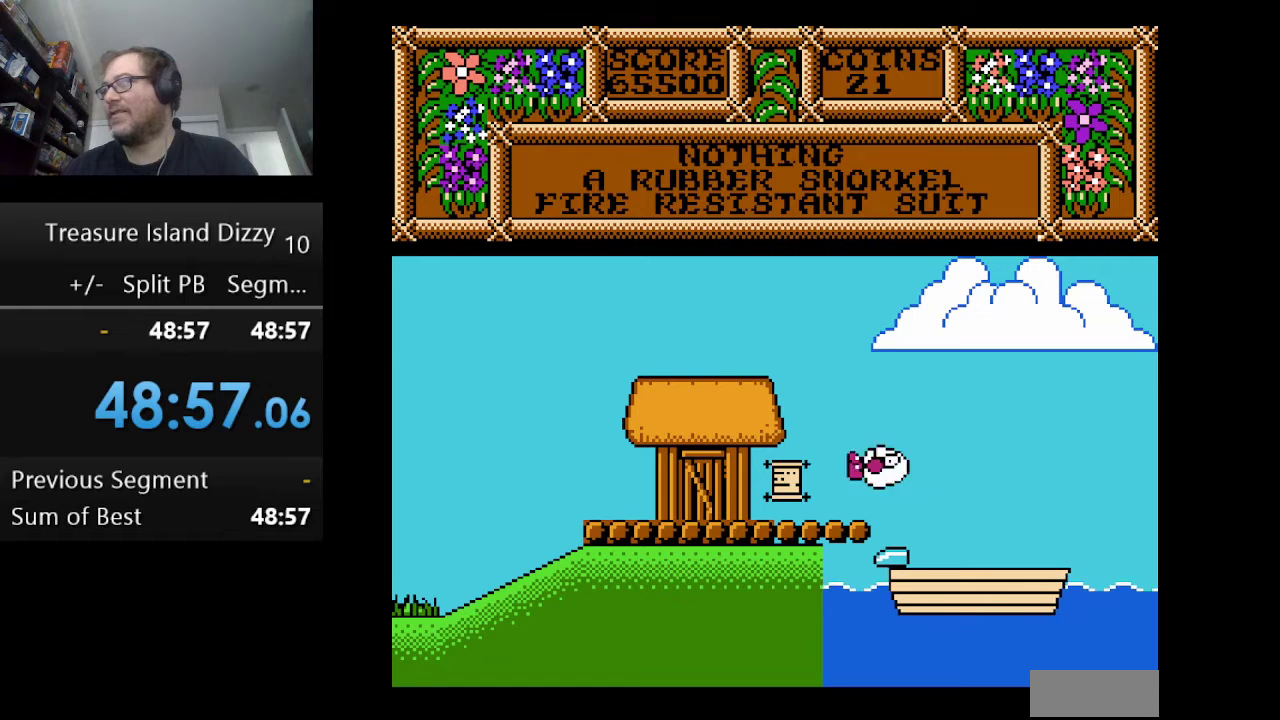
{"buttons": ["DPAD_LEFT"], "events": [[166, "A", "up"]]}
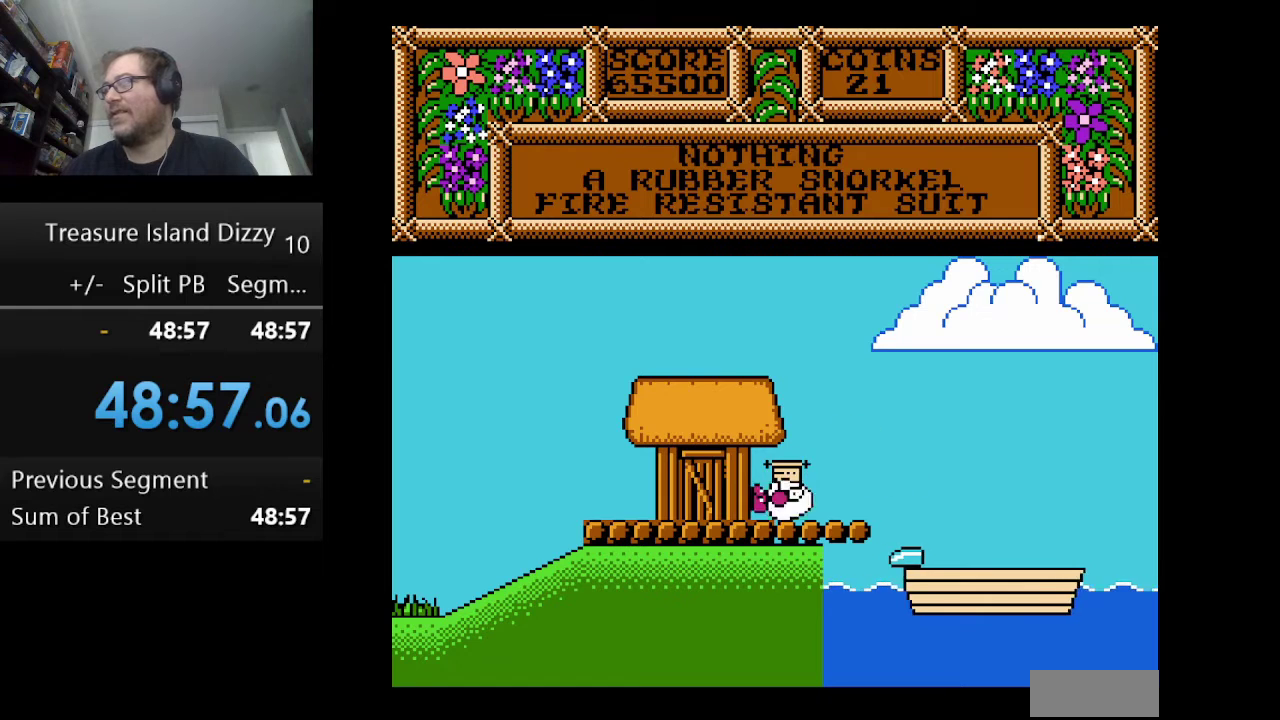
{"buttons": ["DPAD_LEFT"], "events": []}
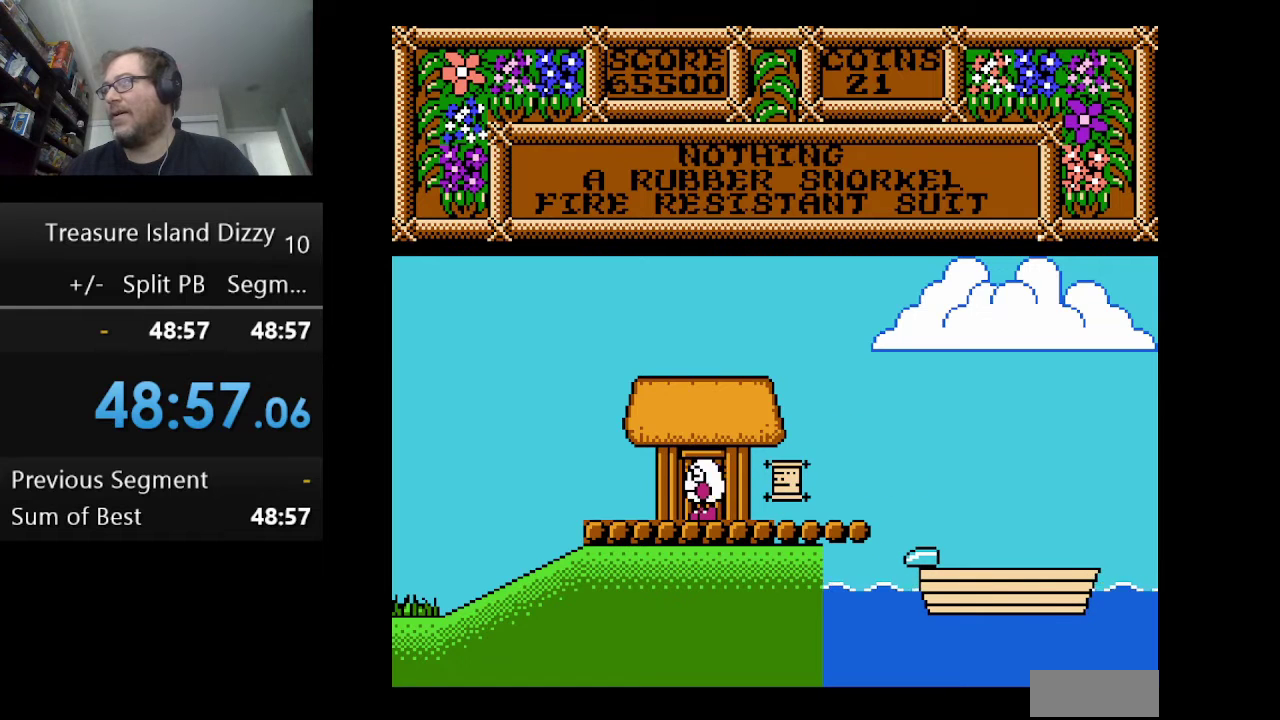
{"buttons": ["DPAD_LEFT"], "events": []}
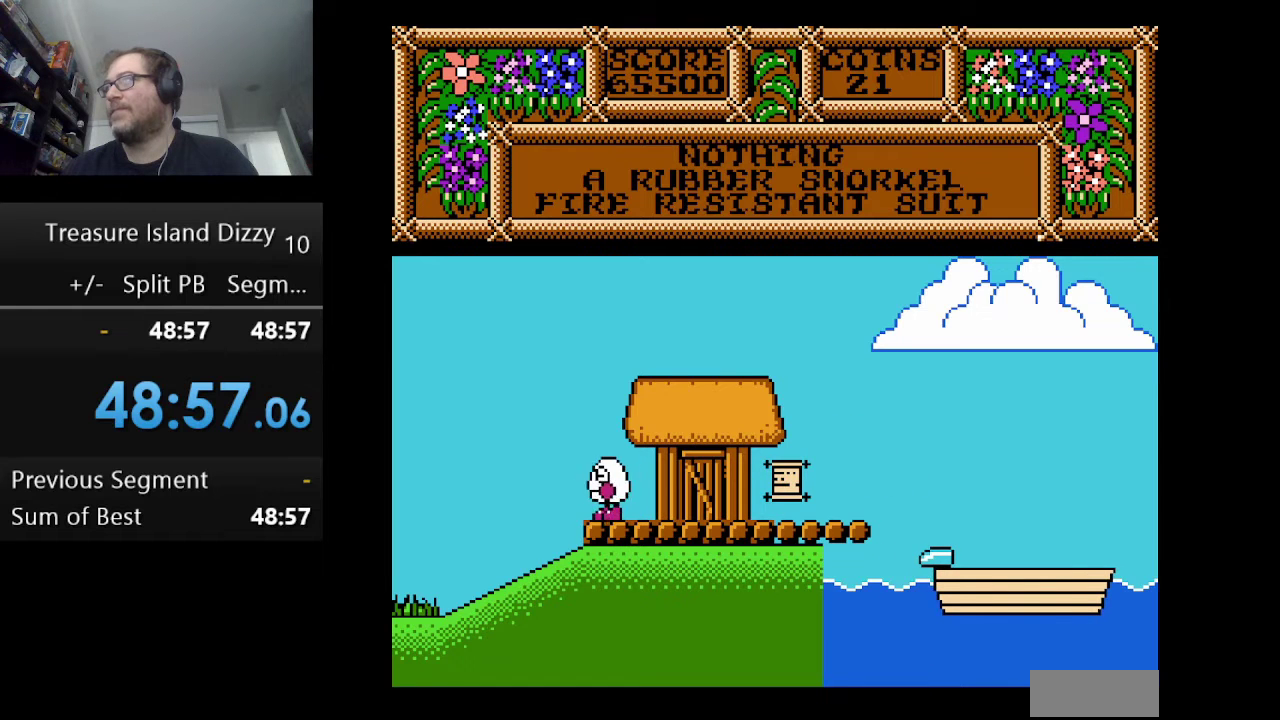
{"buttons": ["DPAD_LEFT"], "events": []}
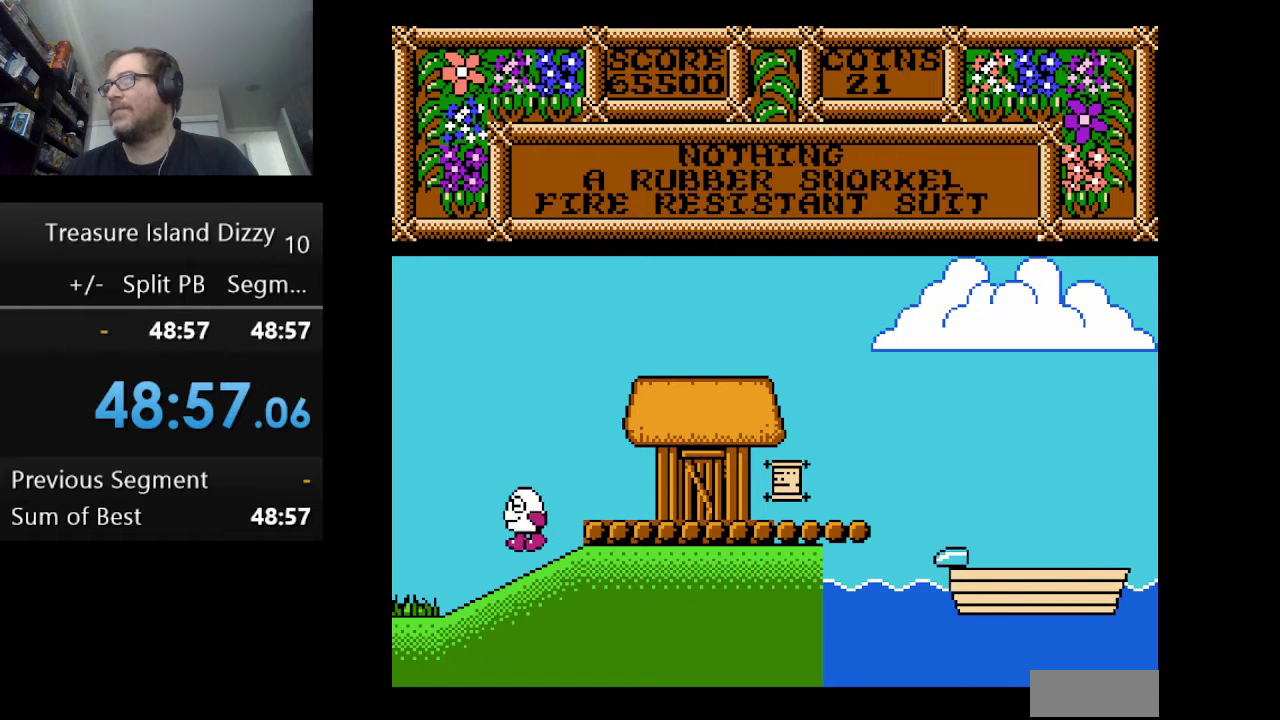
{"buttons": ["DPAD_LEFT"], "events": []}
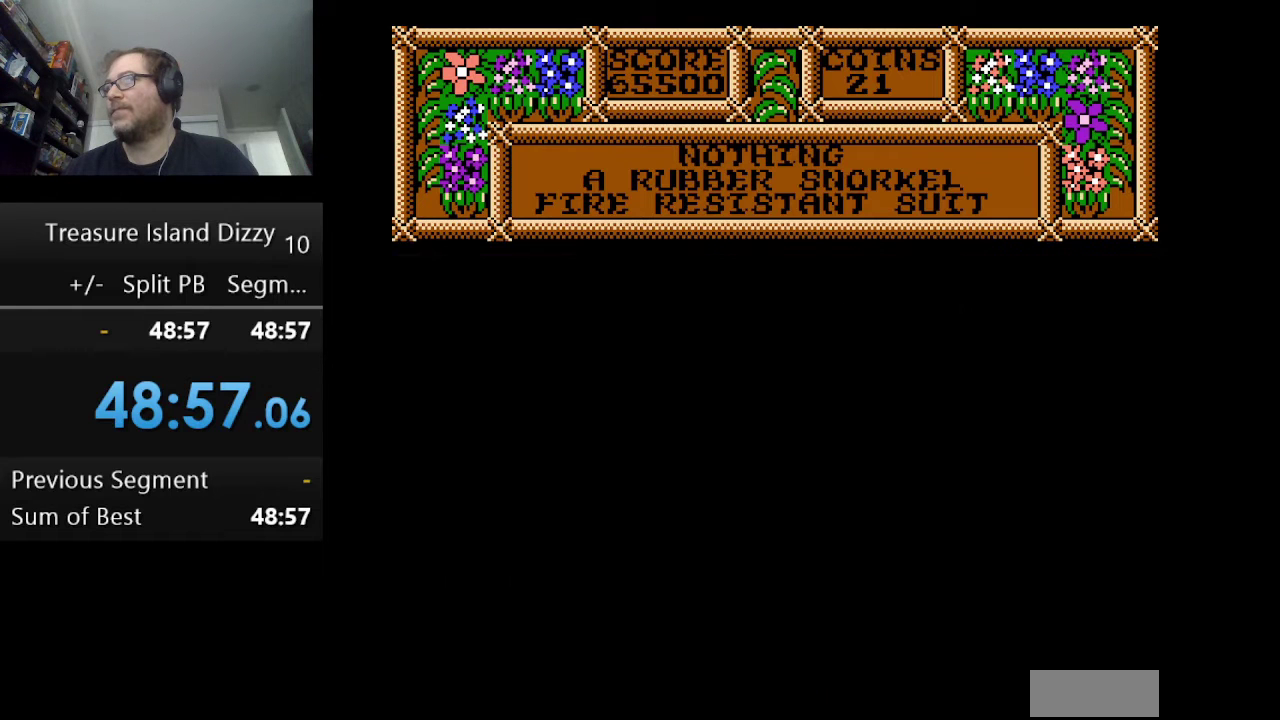
{"buttons": [], "events": [[250, "DPAD_LEFT", "up"]]}
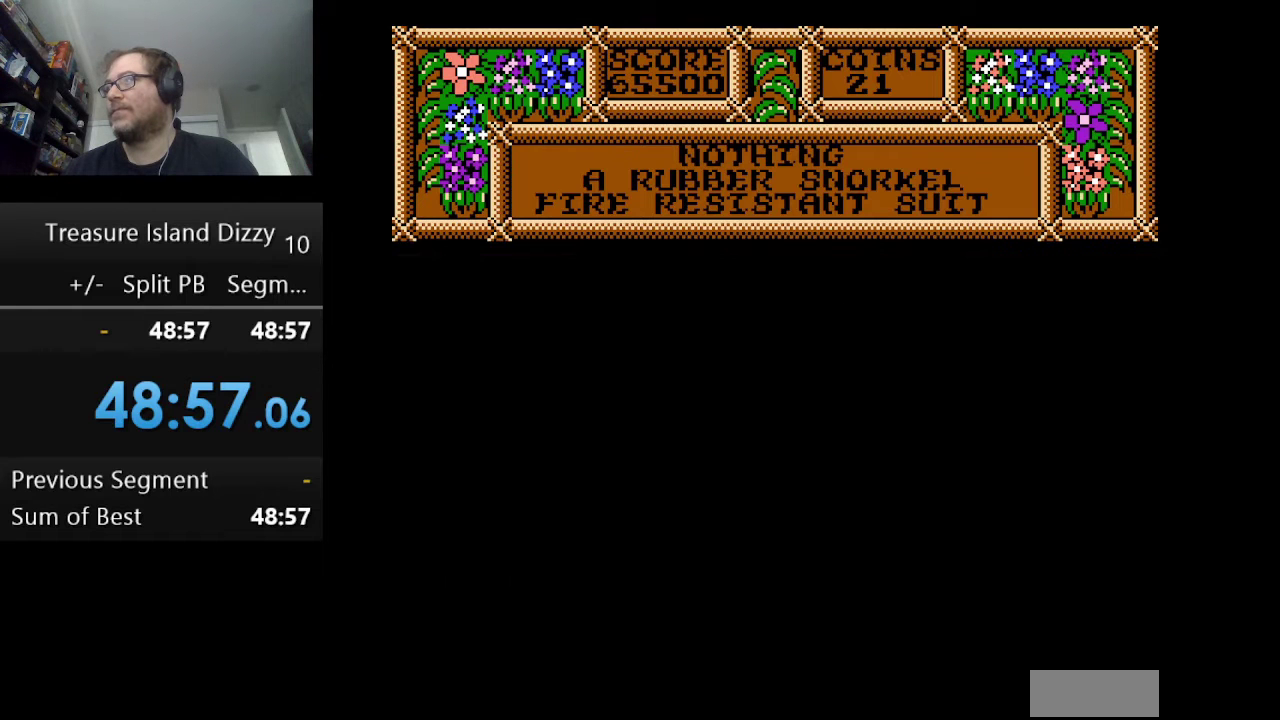
{"buttons": ["DPAD_LEFT"], "events": [[41, "DPAD_LEFT", "down"]]}
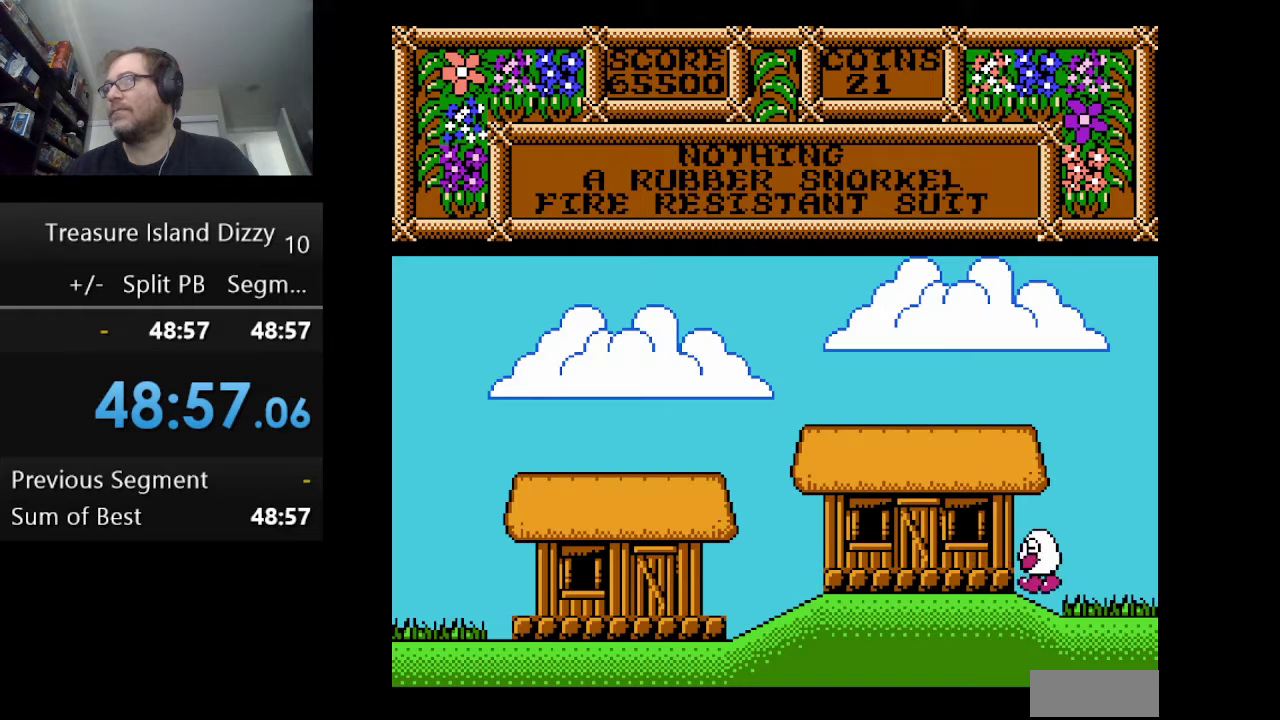
{"buttons": ["DPAD_LEFT"], "events": []}
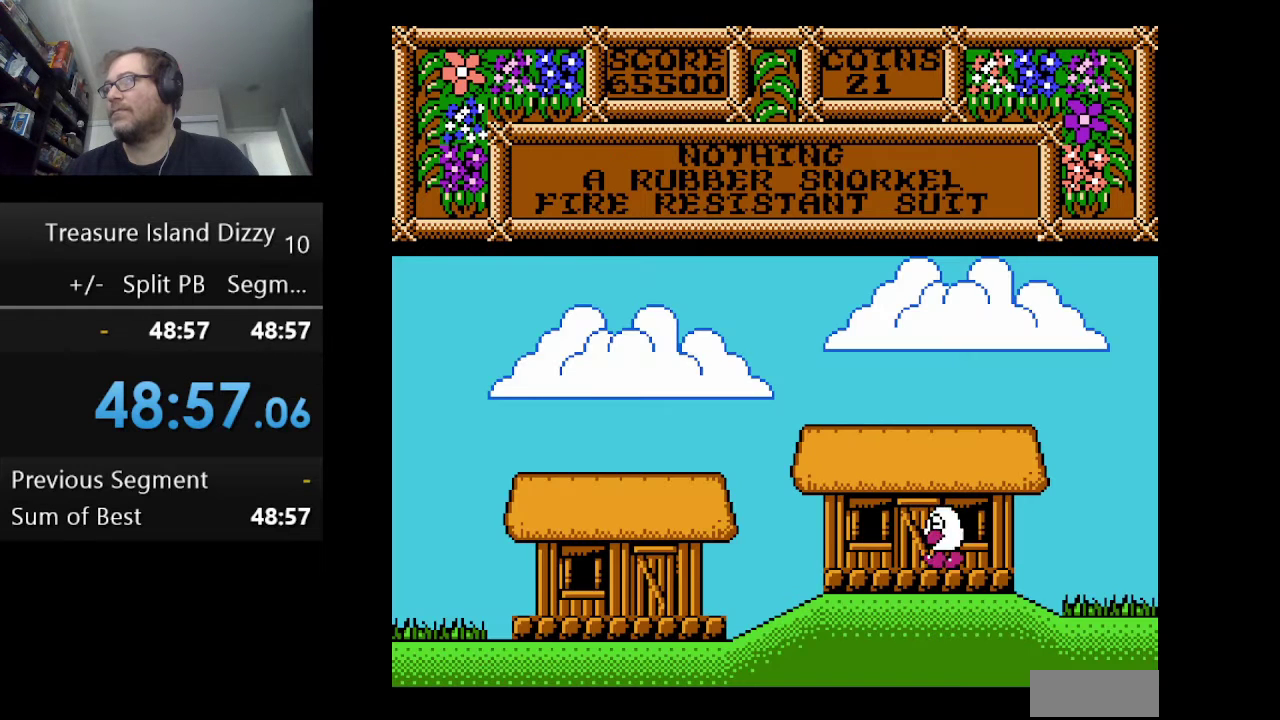
{"buttons": ["DPAD_LEFT"], "events": []}
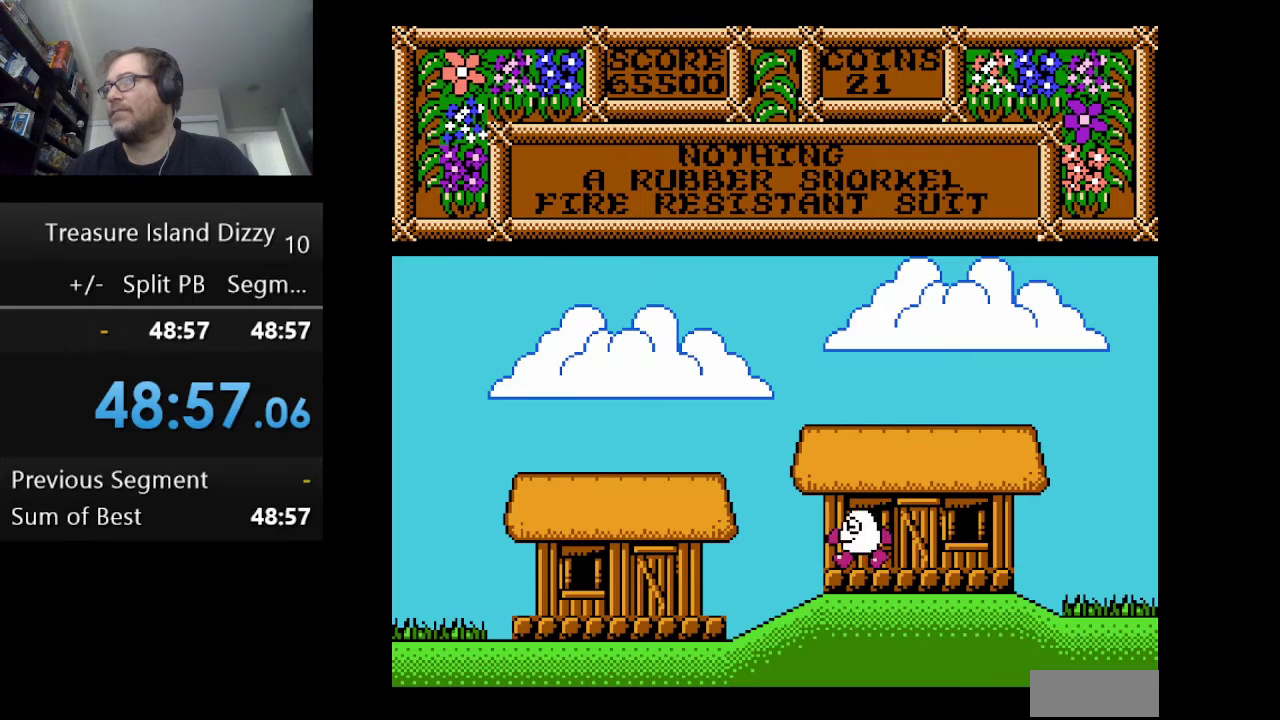
{"buttons": ["A", "DPAD_LEFT"], "events": [[83, "A", "down"]]}
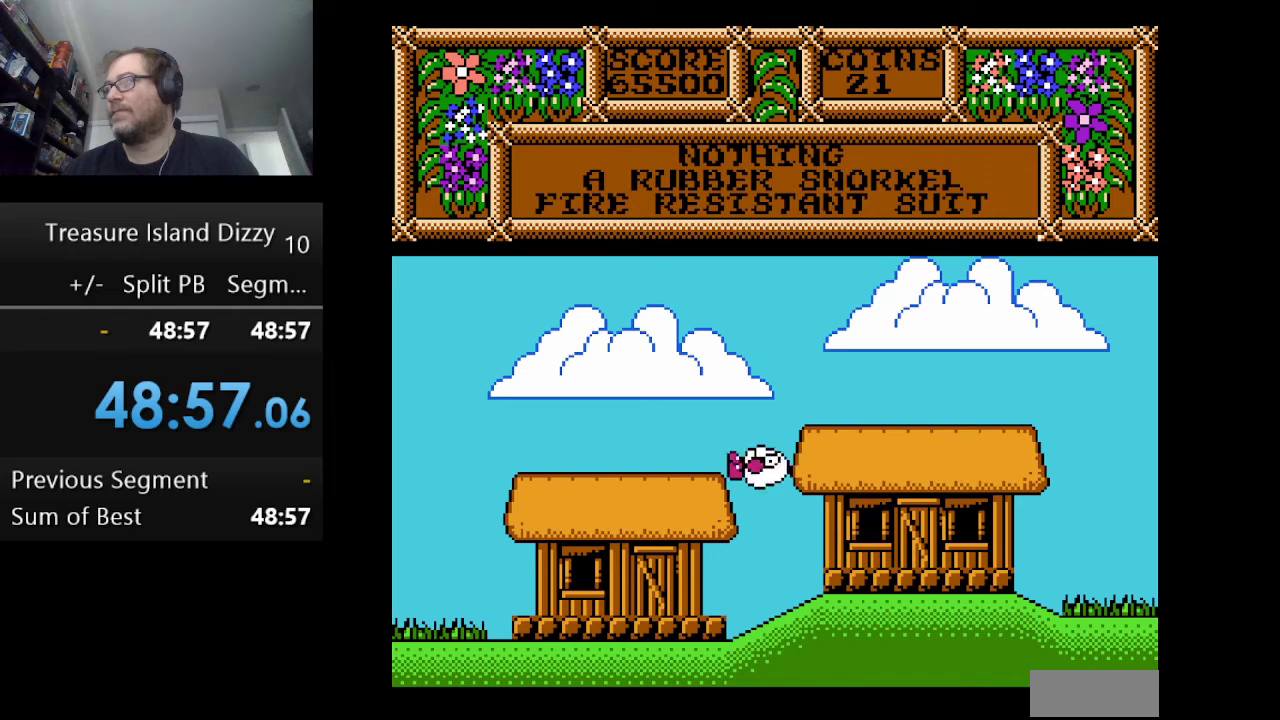
{"buttons": ["A", "DPAD_LEFT"], "events": []}
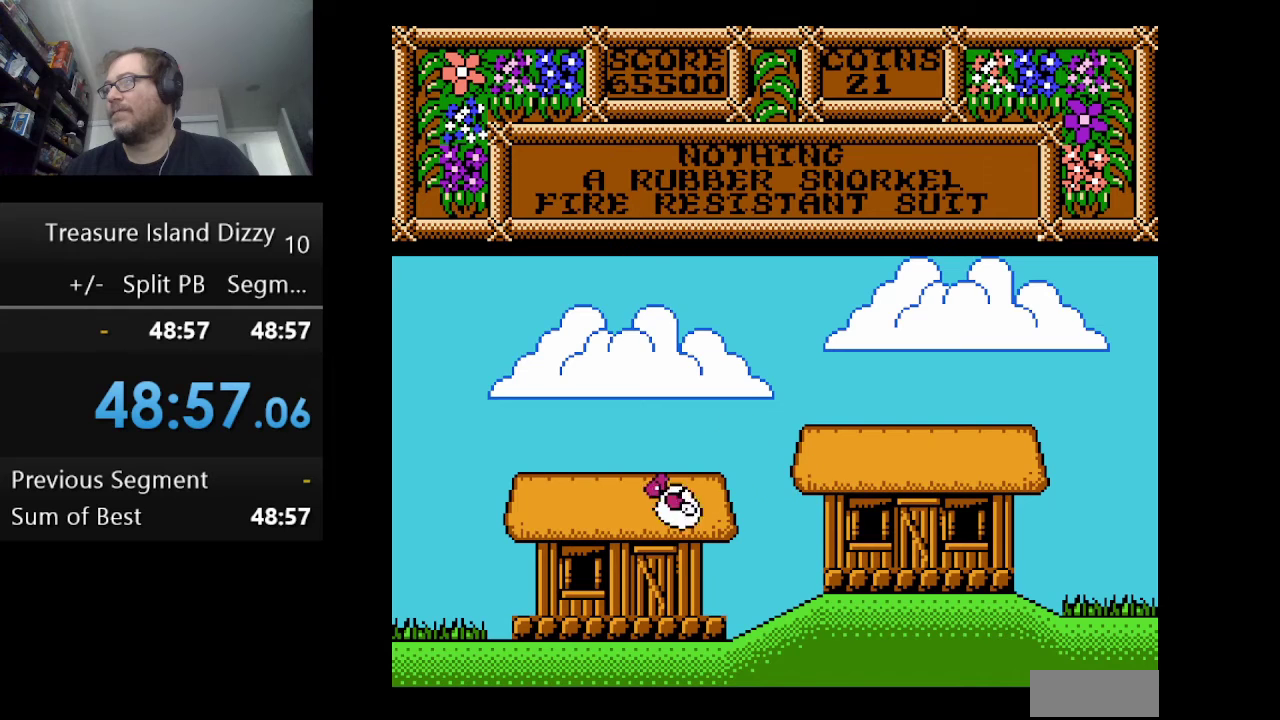
{"buttons": ["DPAD_LEFT"], "events": [[334, "A", "up"]]}
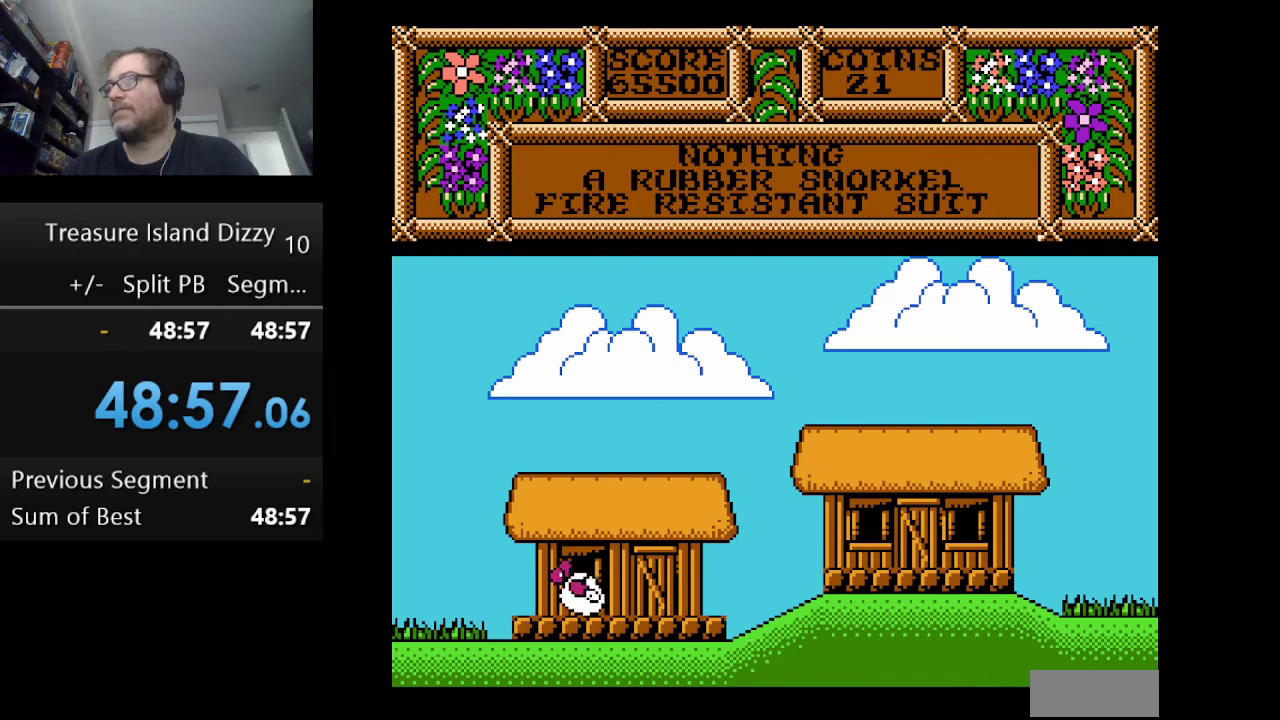
{"buttons": ["DPAD_LEFT"], "events": []}
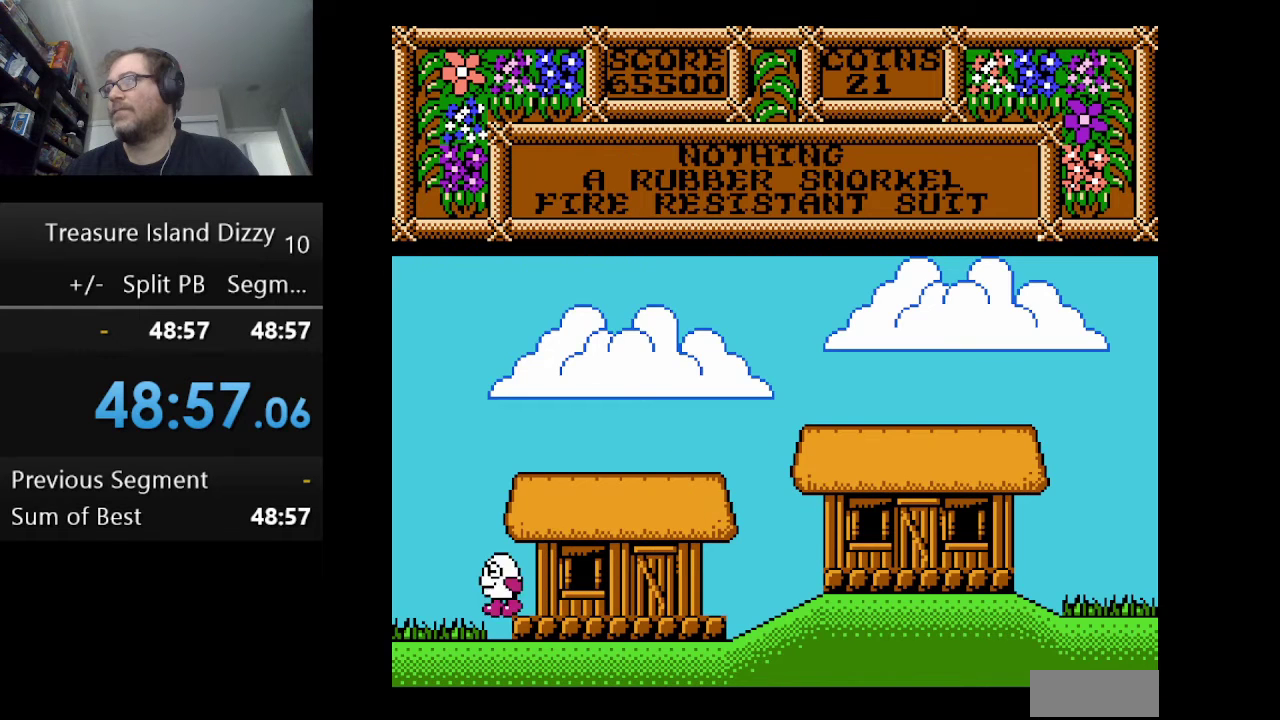
{"buttons": ["DPAD_LEFT"], "events": []}
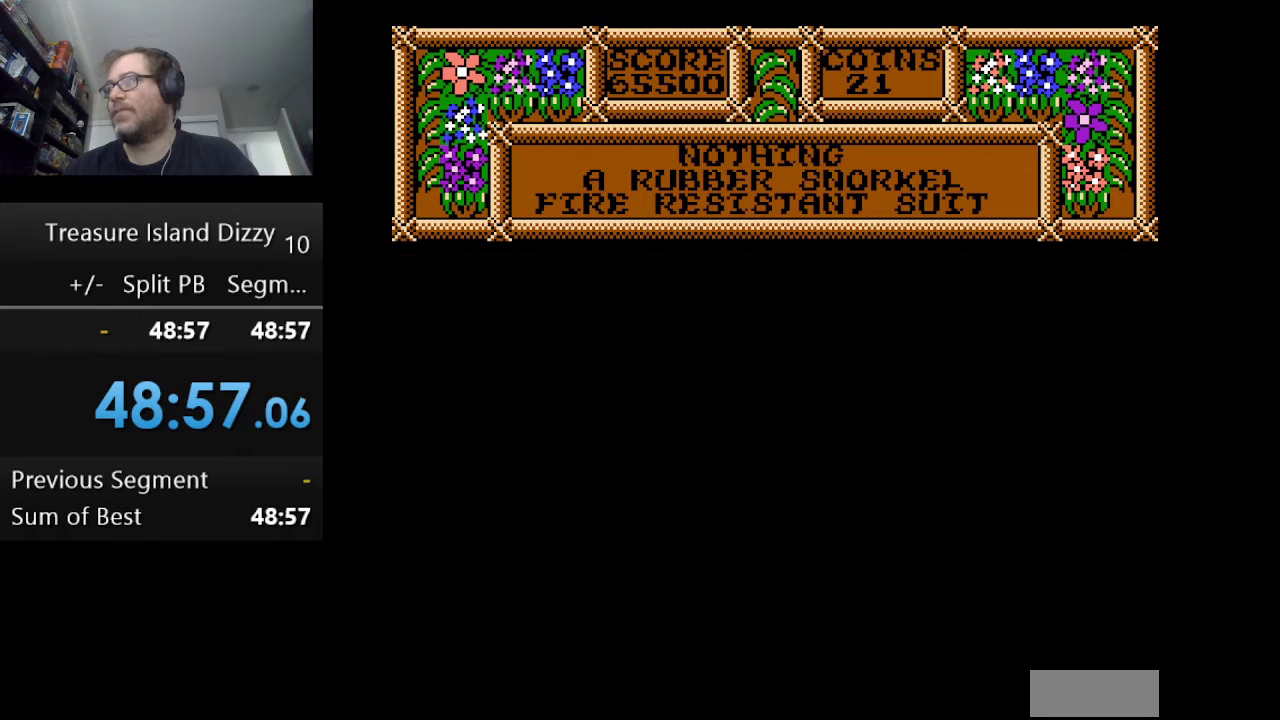
{"buttons": ["DPAD_LEFT"], "events": [[166, "DPAD_LEFT", "up"], [417, "DPAD_LEFT", "down"]]}
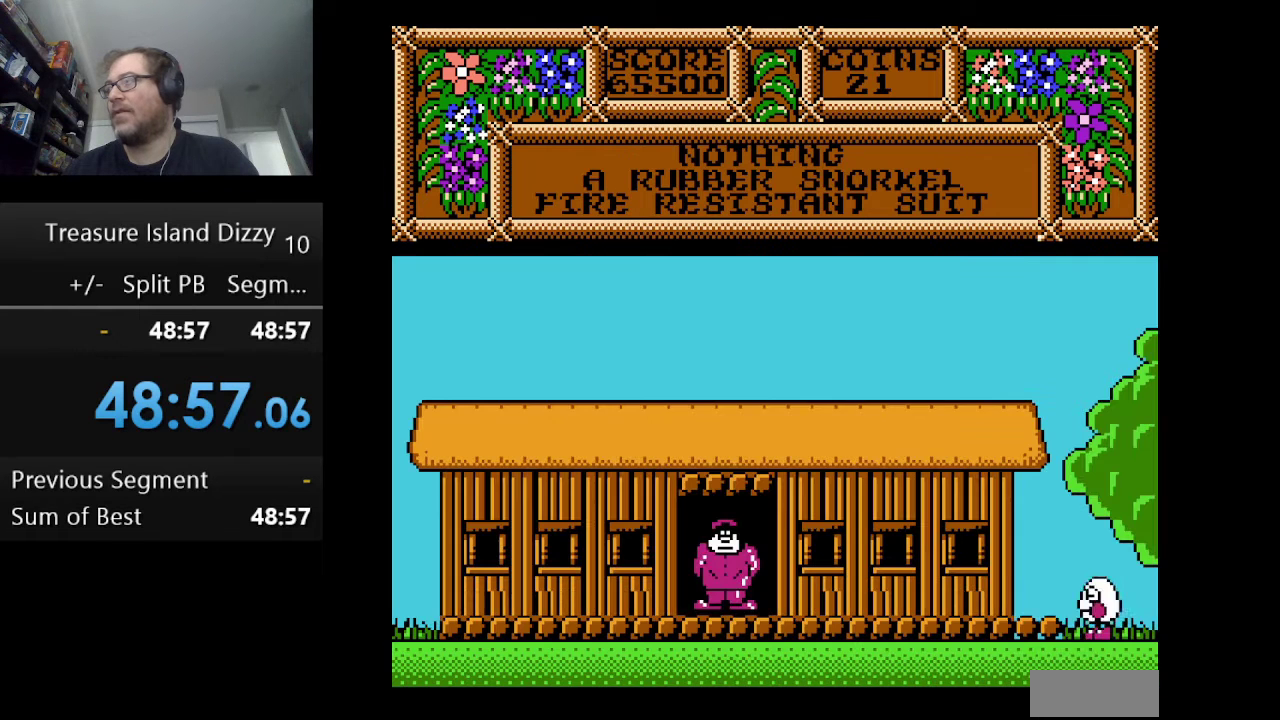
{"buttons": ["DPAD_LEFT"], "events": []}
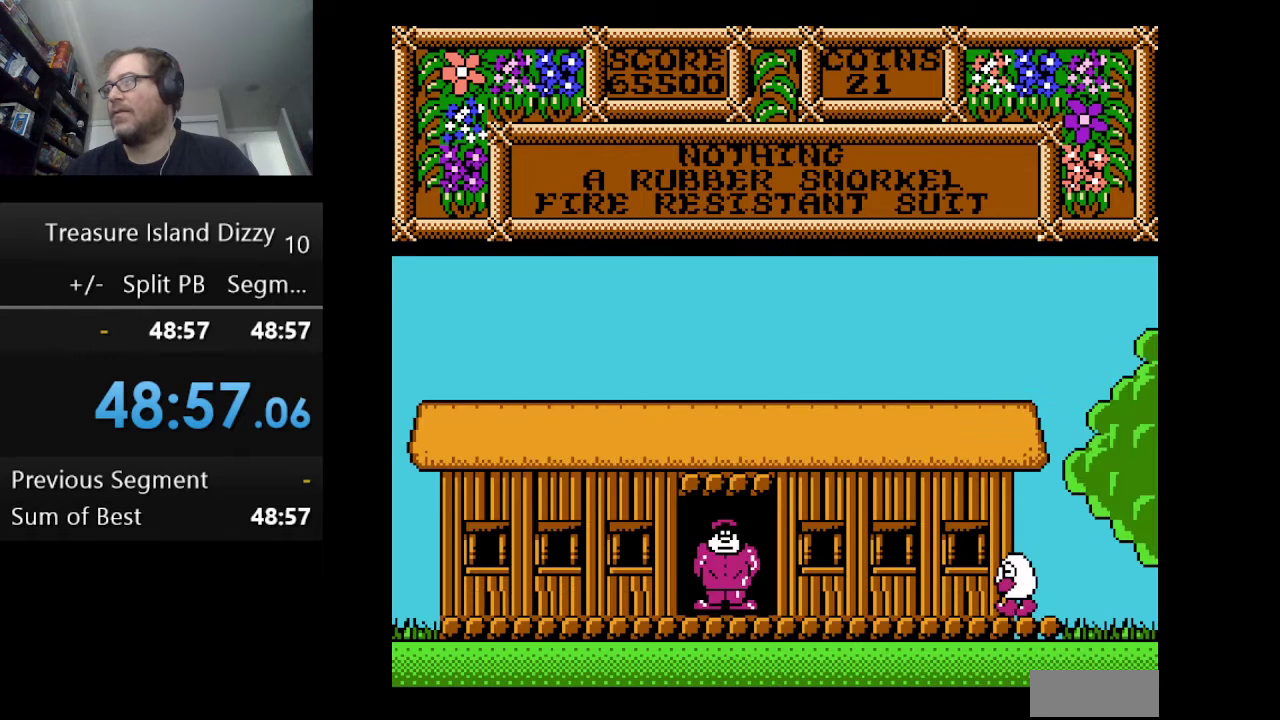
{"buttons": ["DPAD_LEFT"], "events": []}
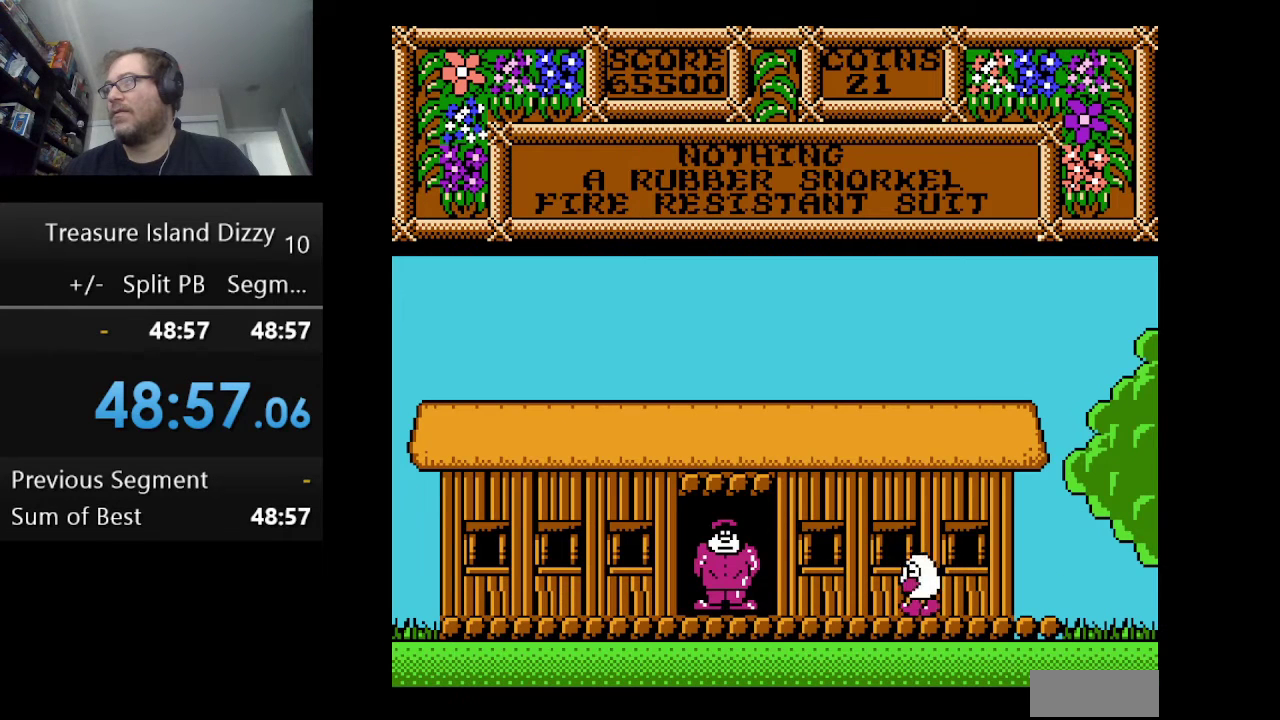
{"buttons": ["A", "DPAD_LEFT"], "events": [[42, "A", "down"]]}
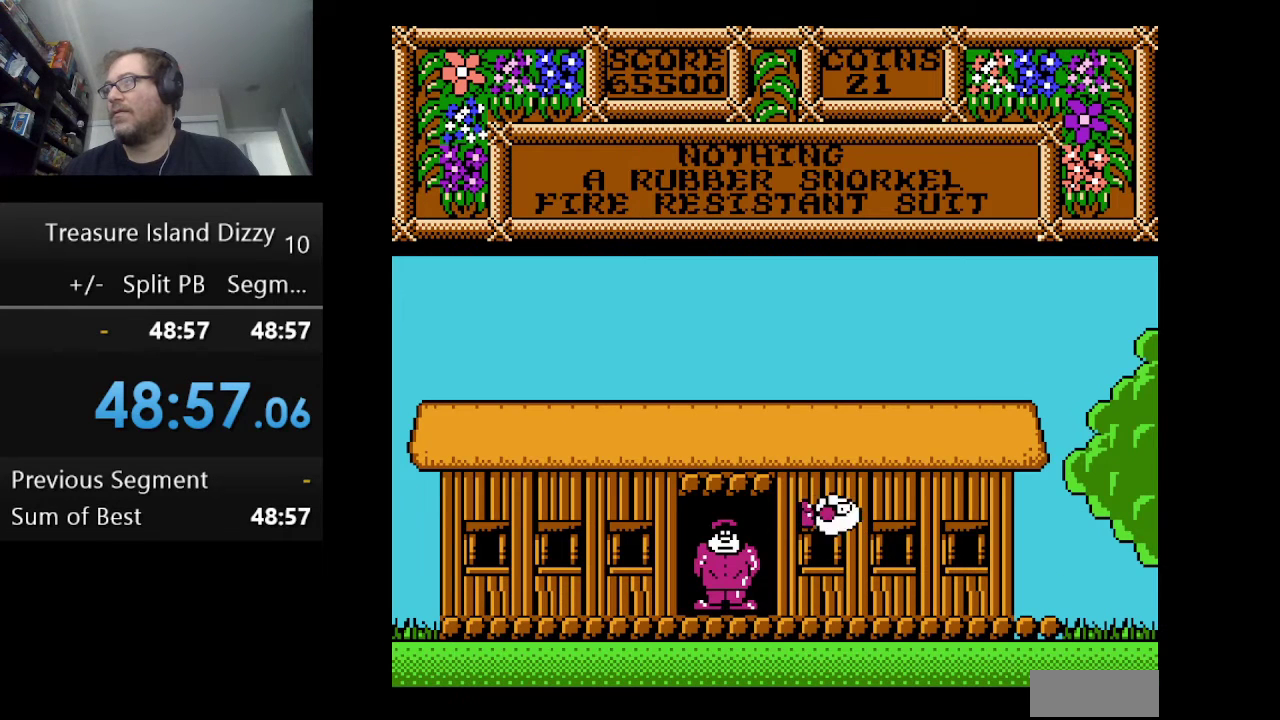
{"buttons": ["DPAD_LEFT"], "events": [[250, "A", "up"]]}